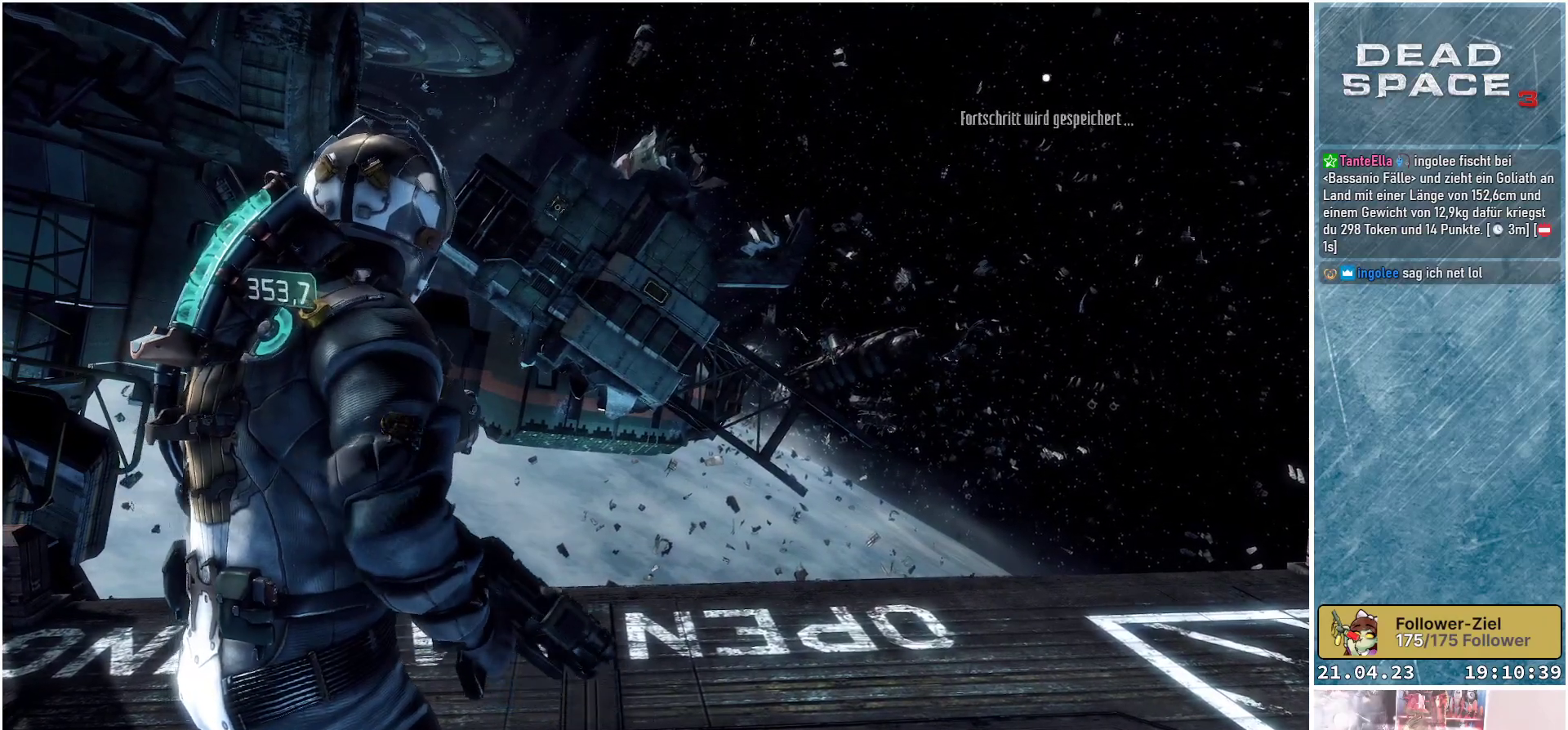
Gameplay with a controller (Xbox layout); each line is a JSON object with the inputs held at the frame after it. "events" lists button and stick changes between this image and that frame as [ms after this image, input, new state], when the widget could be followed in between.
{"buttons": [], "left_stick": "center", "right_stick": "left", "events": [[400, "right_stick", "left"]]}
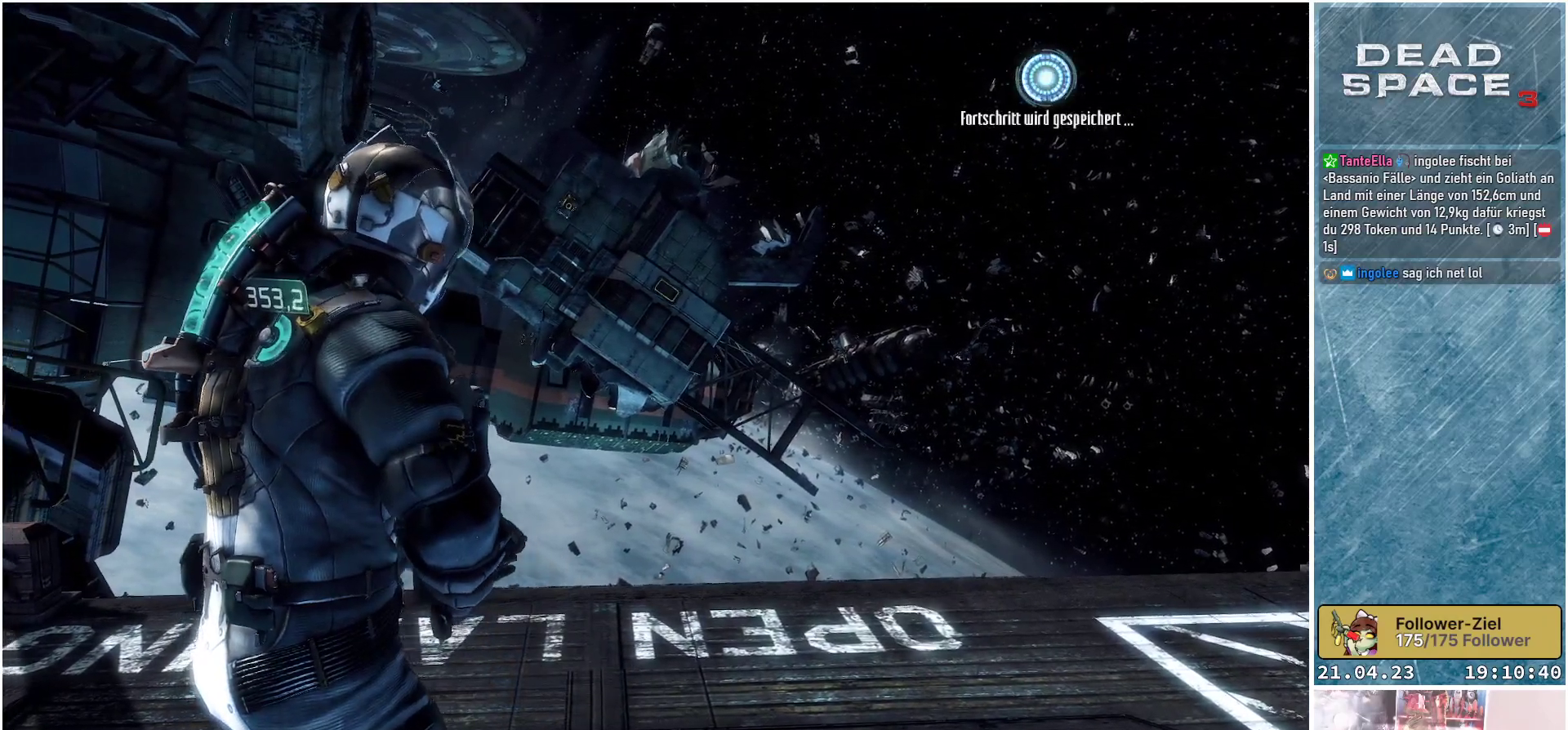
{"buttons": [], "left_stick": "center", "right_stick": "center", "events": [[250, "right_stick", "center"]]}
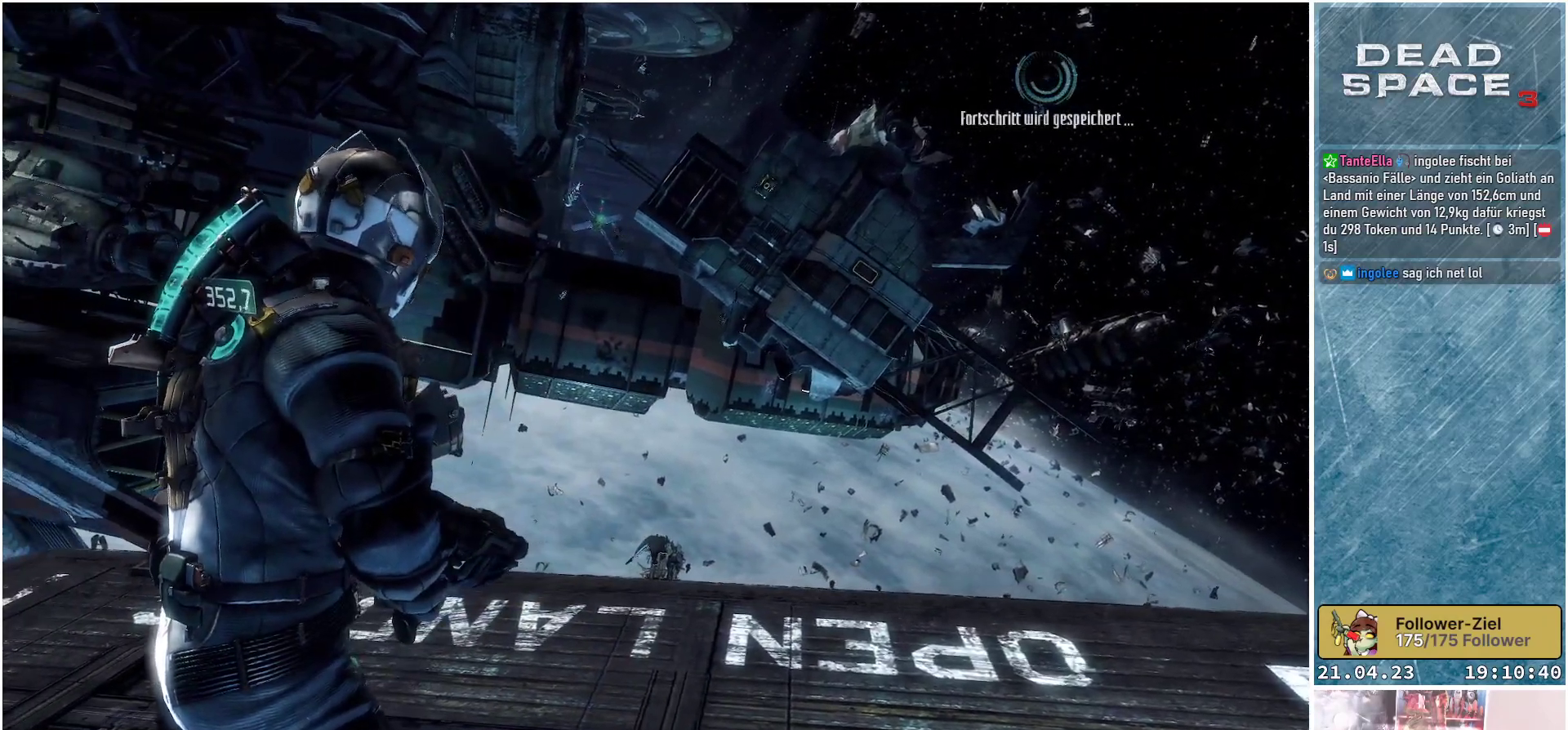
{"buttons": ["R3"], "left_stick": "center", "right_stick": "center", "events": [[300, "R3", "down"]]}
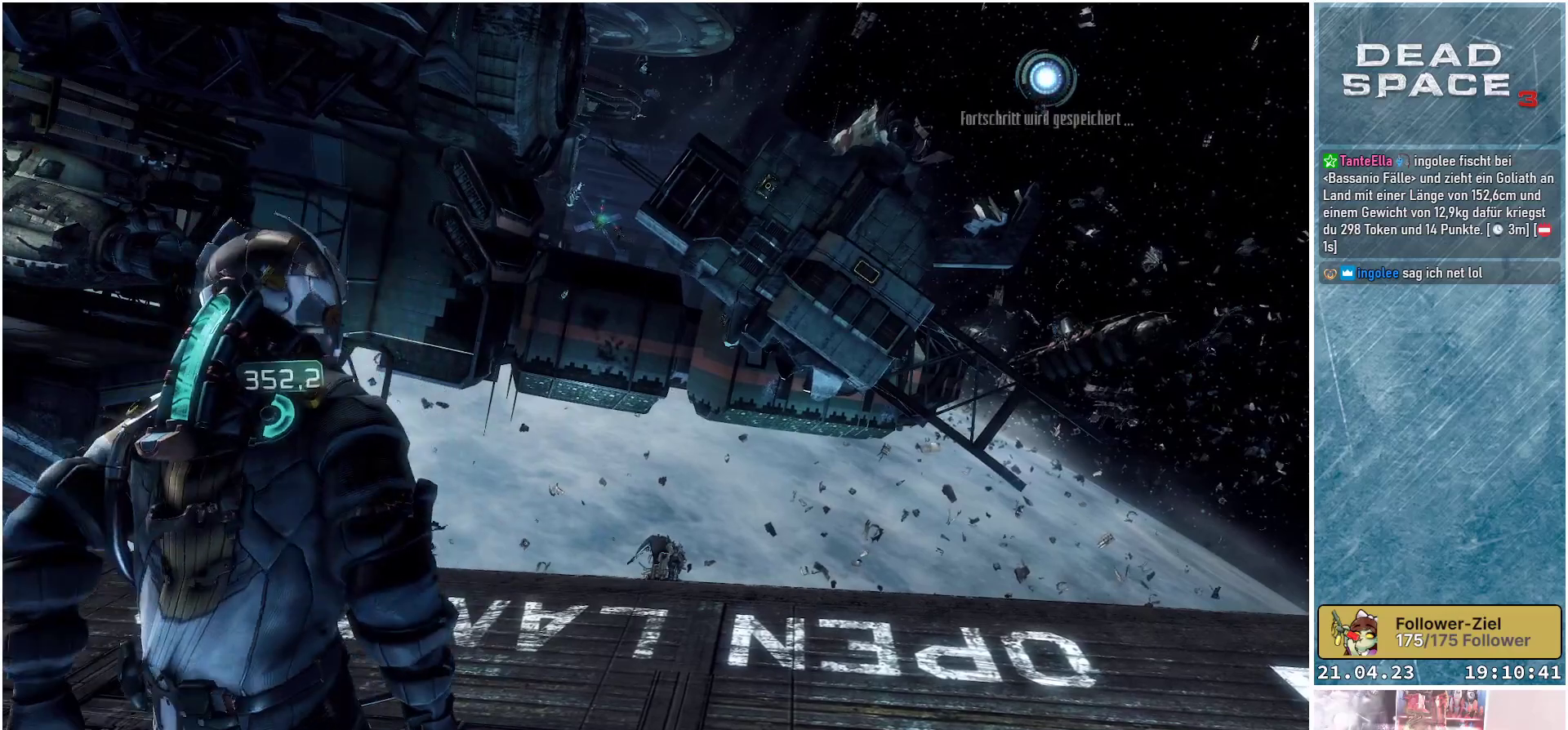
{"buttons": ["R3"], "left_stick": "center", "right_stick": "center", "events": []}
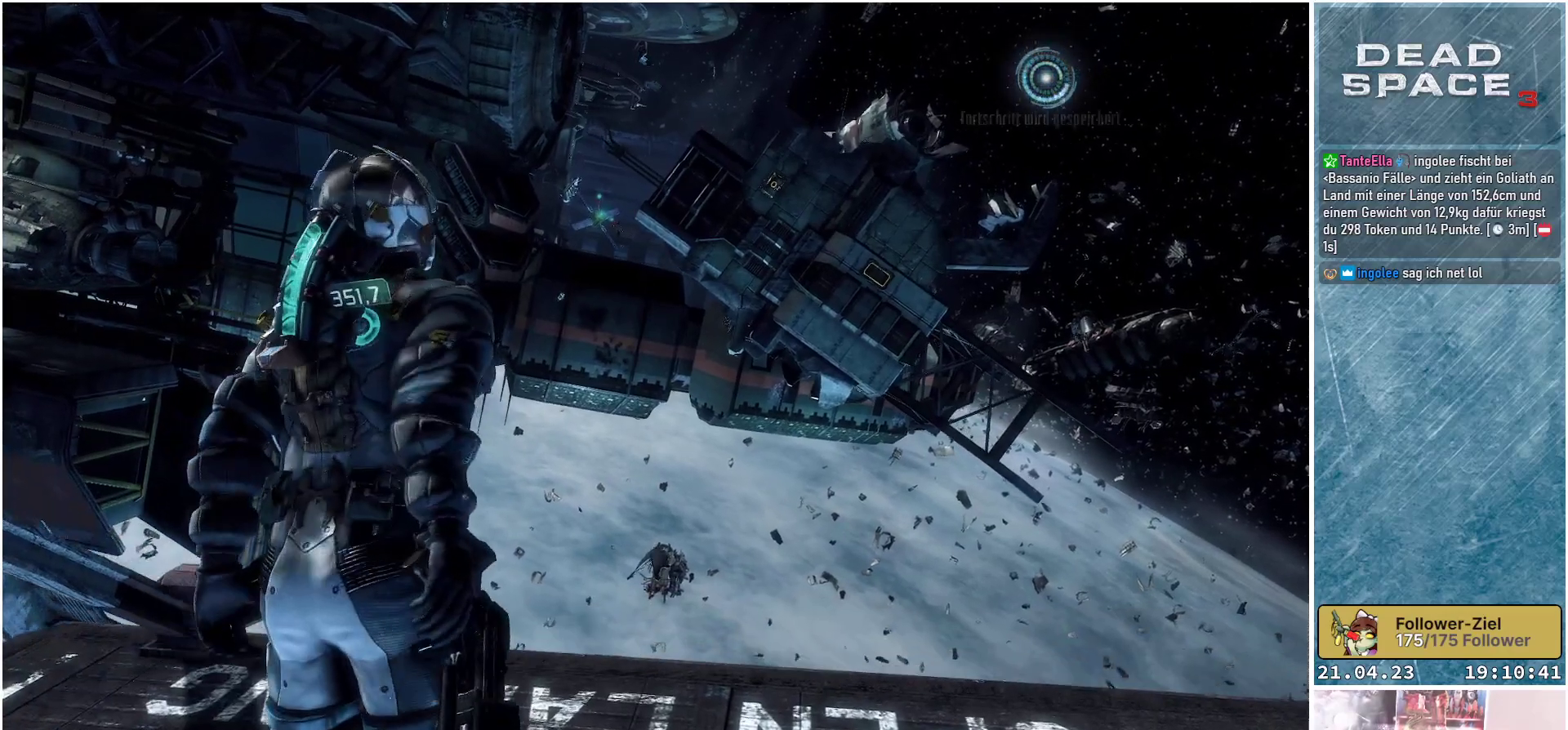
{"buttons": [], "left_stick": "center", "right_stick": "center", "events": [[317, "R3", "up"]]}
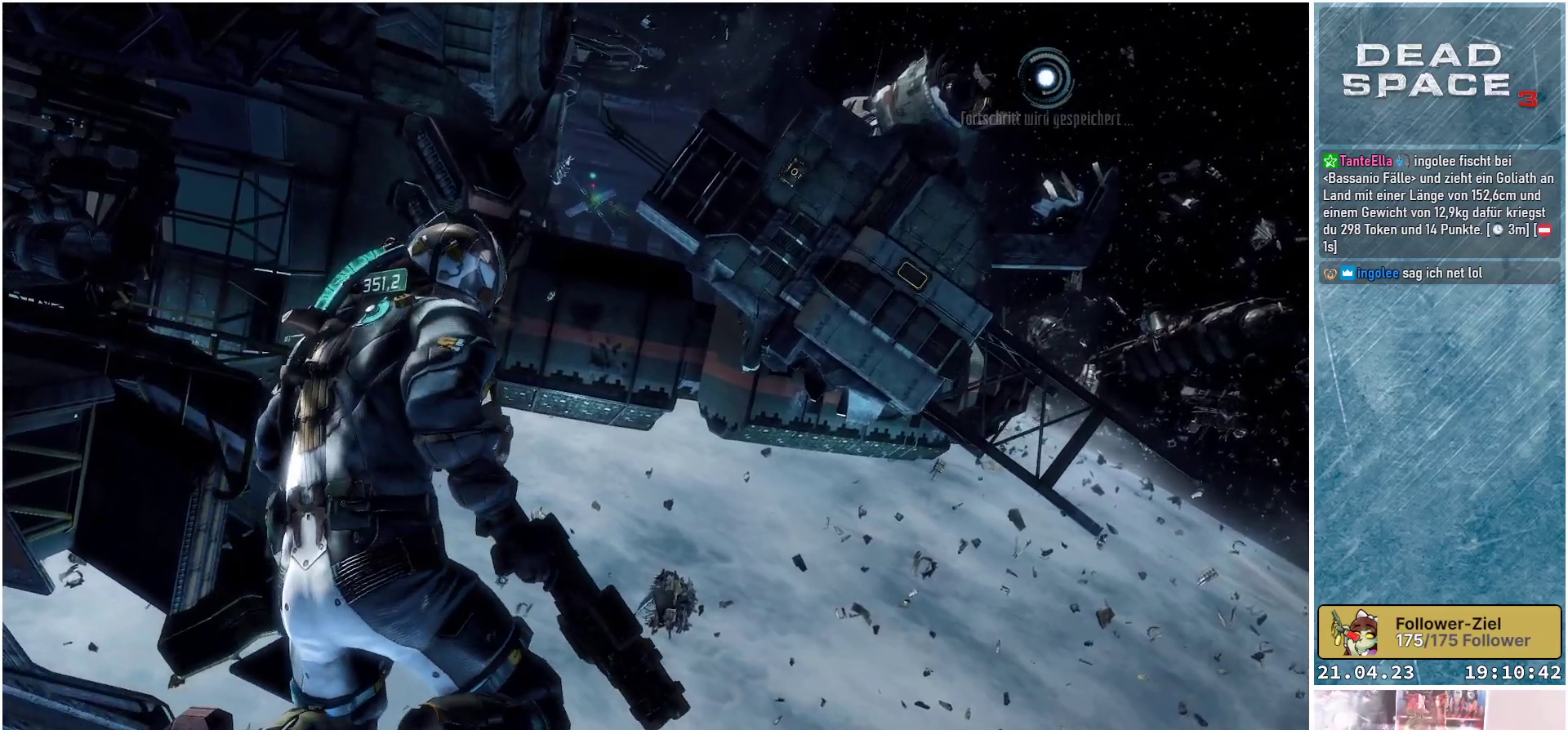
{"buttons": ["R3"], "left_stick": "center", "right_stick": "center", "events": [[317, "R3", "down"]]}
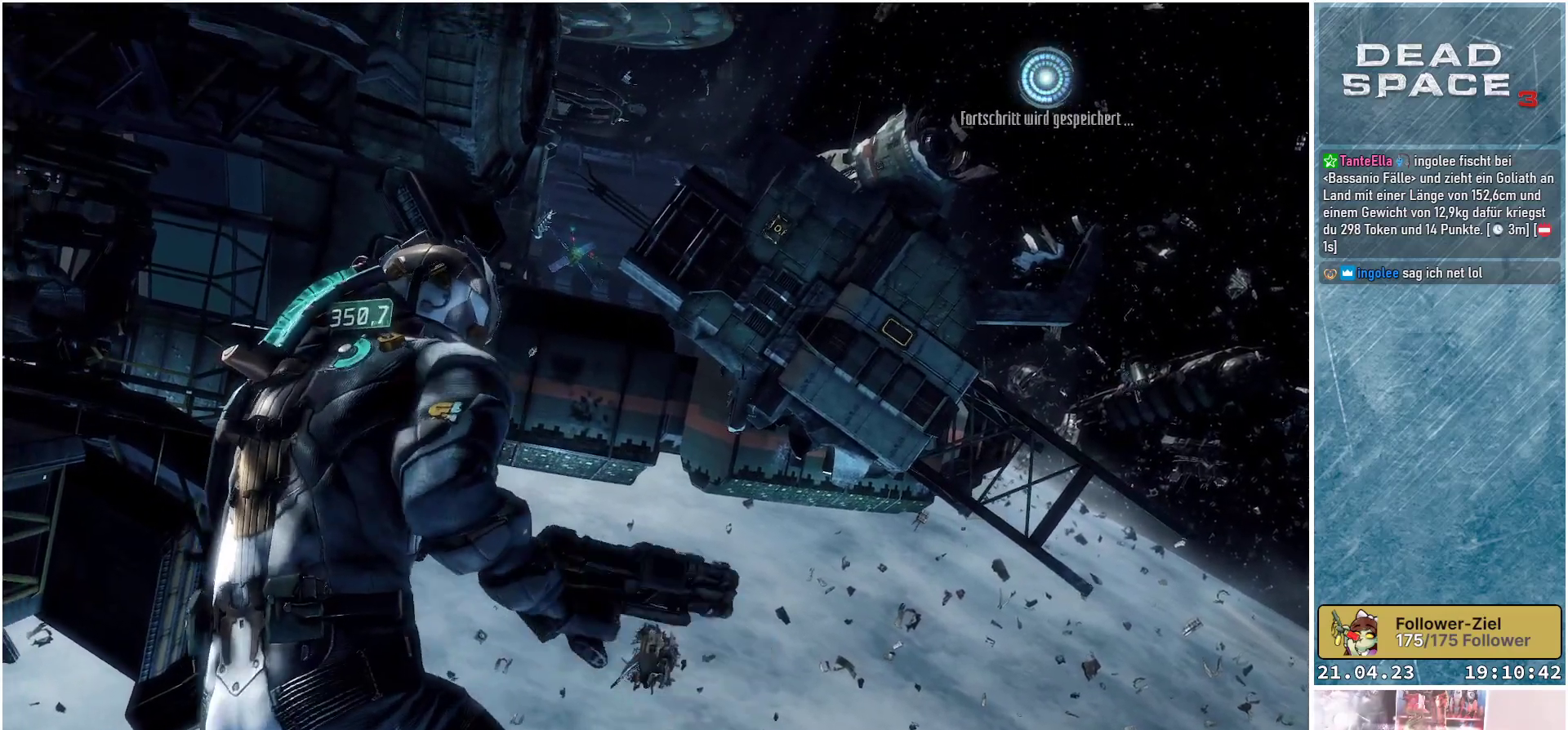
{"buttons": ["R3"], "left_stick": "center", "right_stick": "center", "events": []}
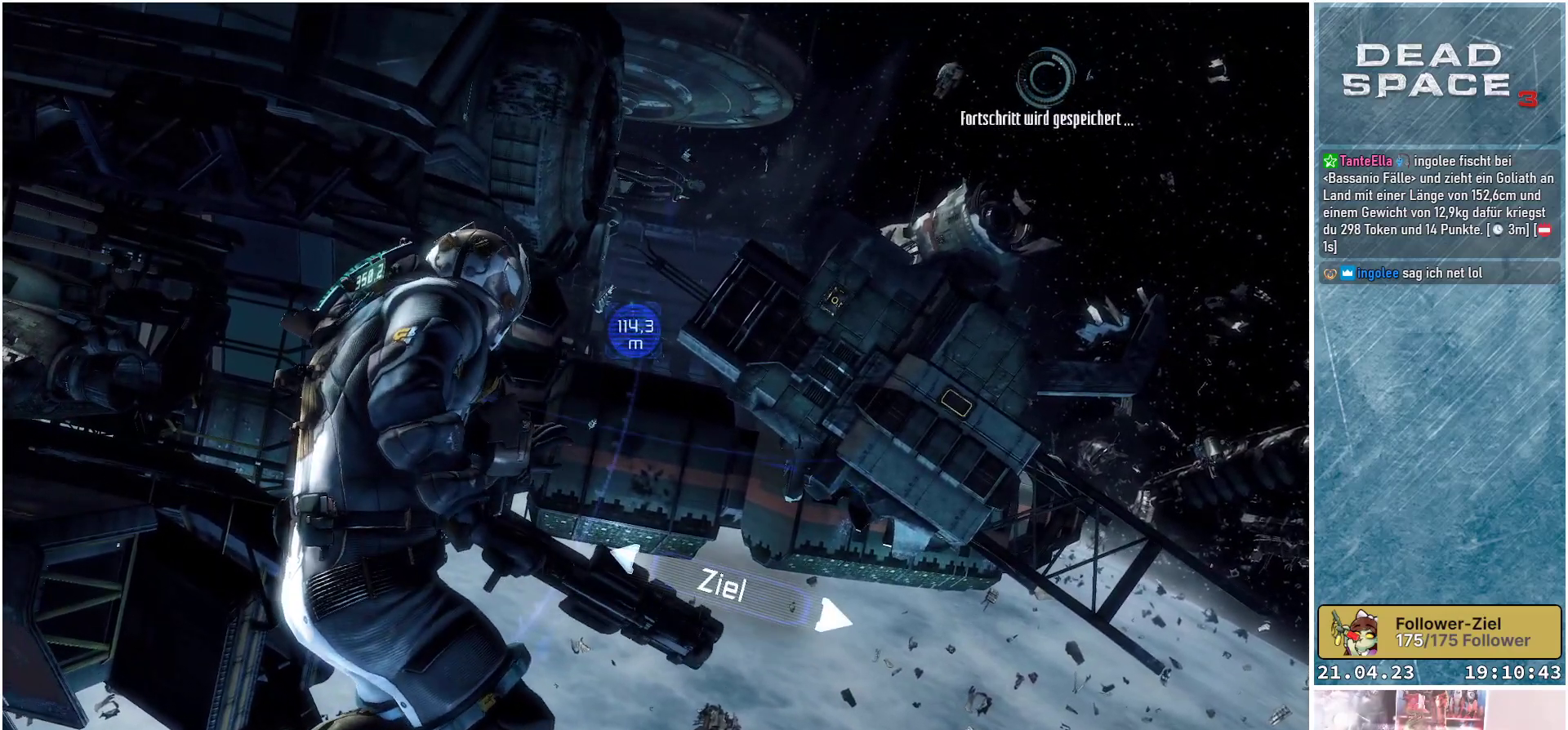
{"buttons": ["R3"], "left_stick": "center", "right_stick": "center", "events": []}
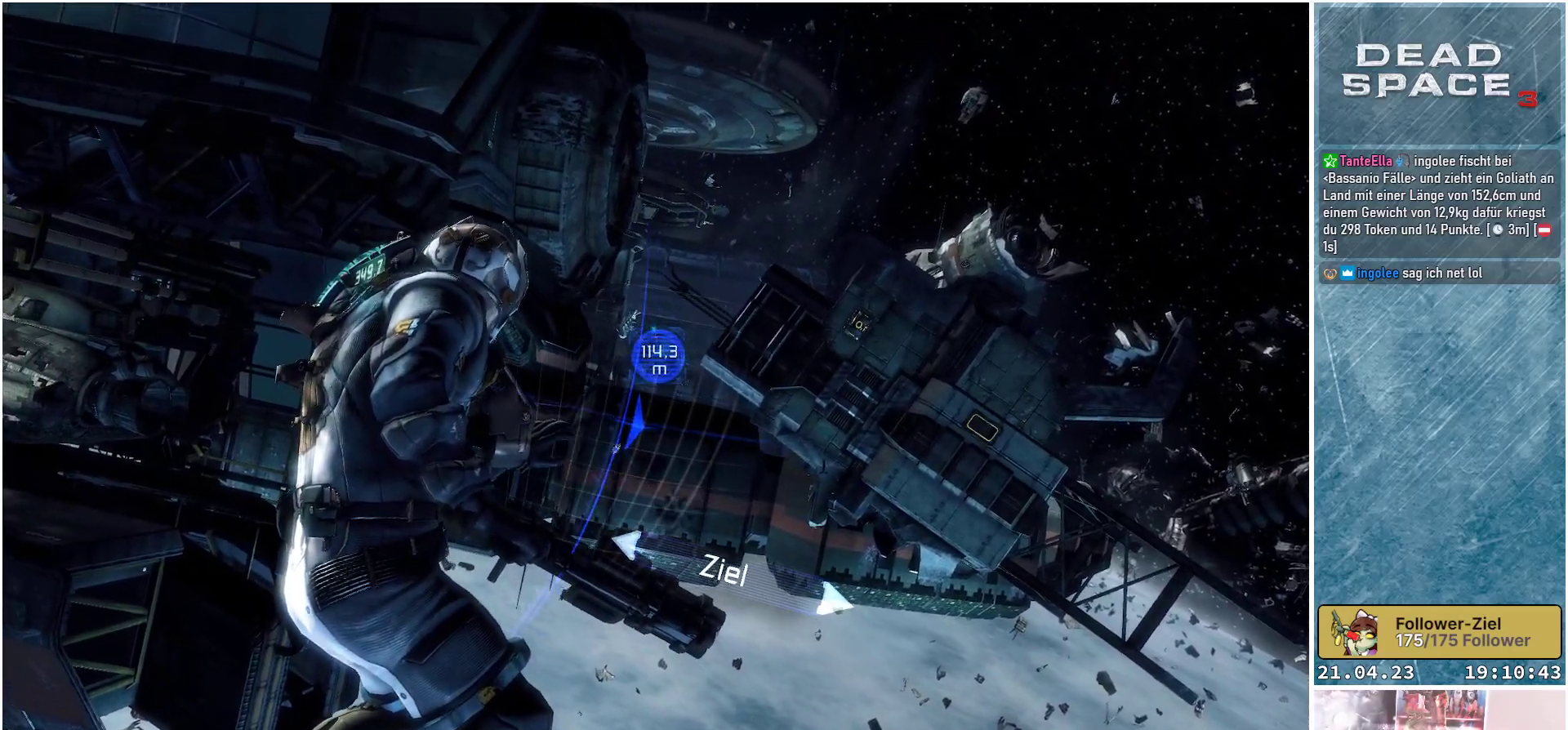
{"buttons": [], "left_stick": "up", "right_stick": "center", "events": [[117, "R3", "up"], [350, "left_stick", "up"]]}
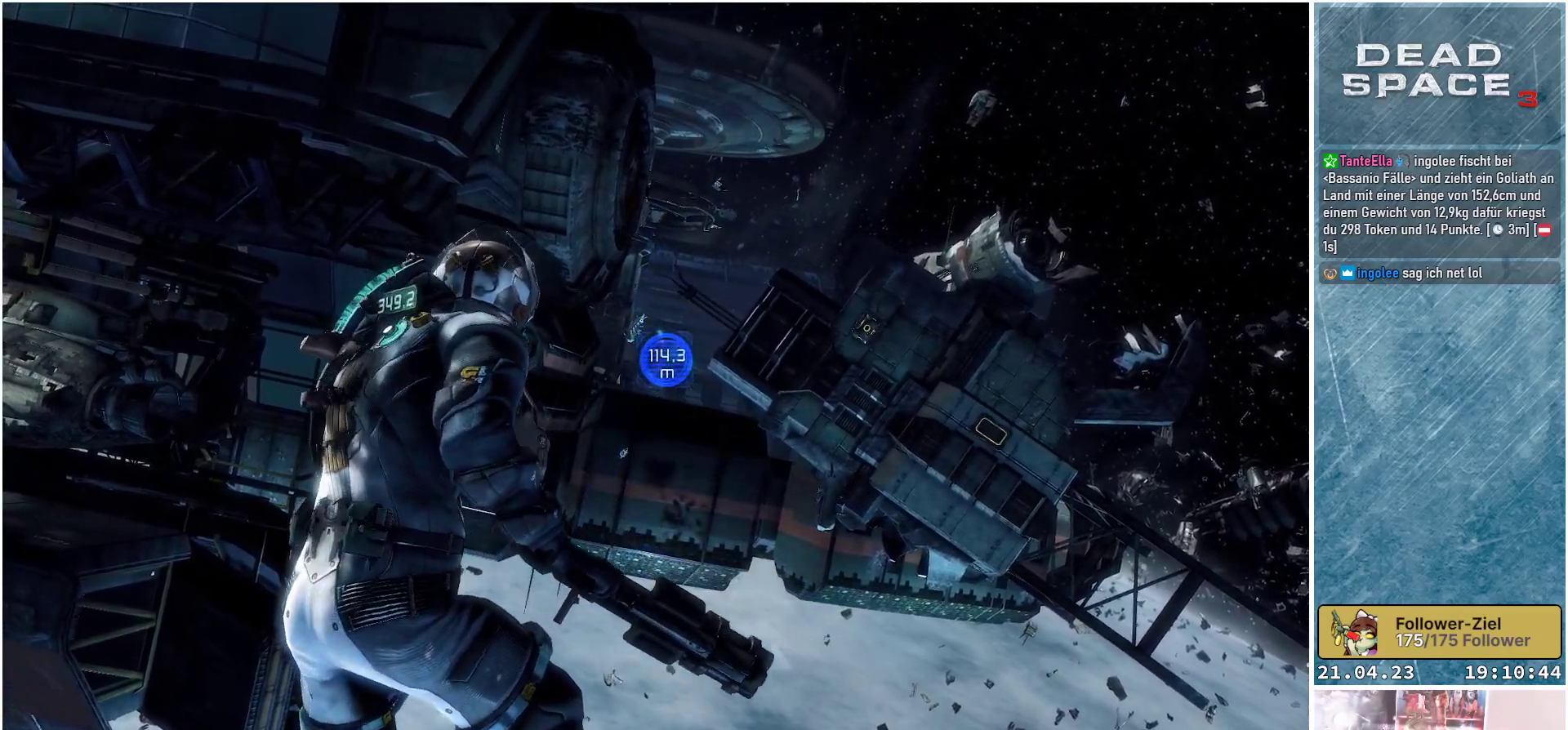
{"buttons": ["L1"], "left_stick": "up", "right_stick": "center", "events": [[383, "L1", "down"]]}
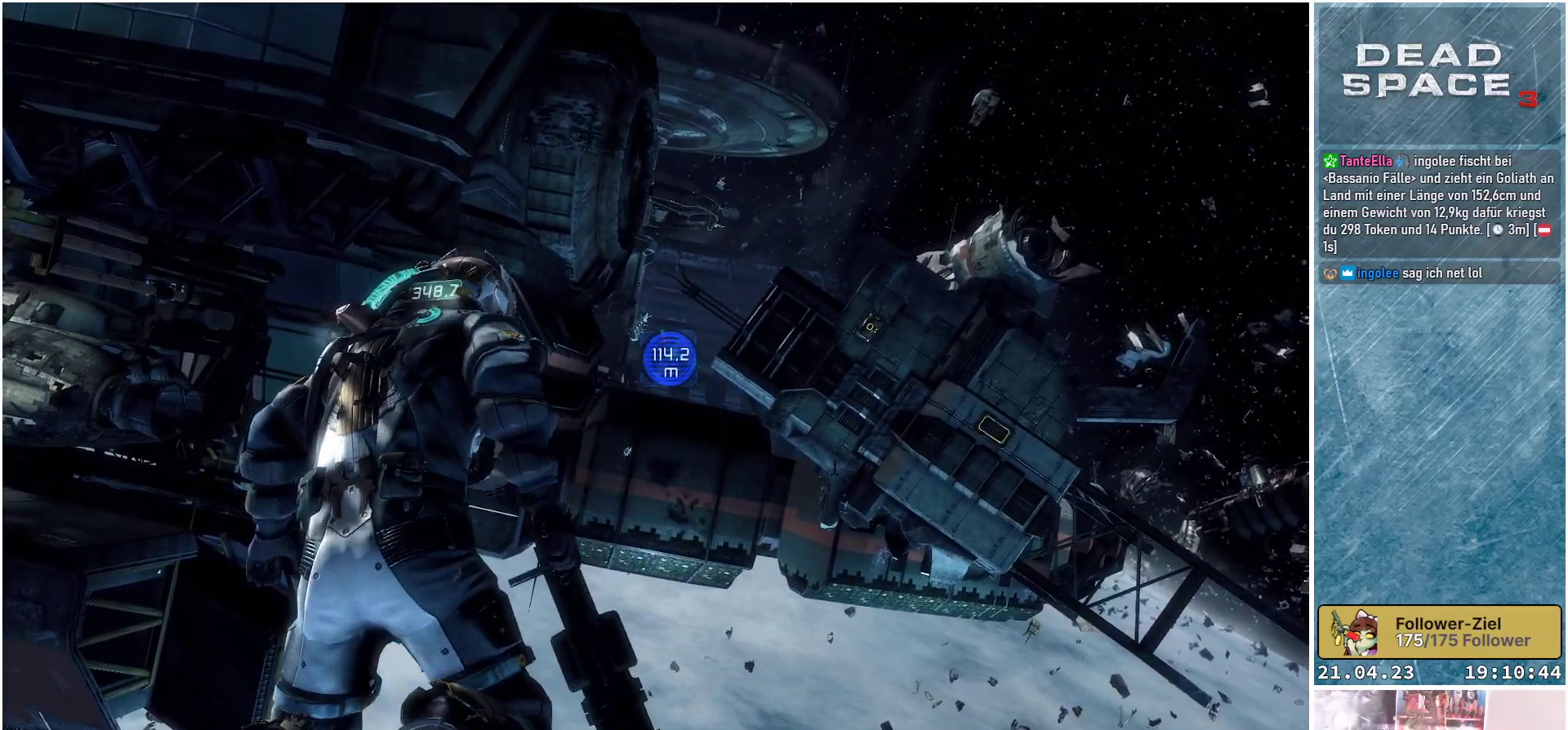
{"buttons": ["L1"], "left_stick": "up", "right_stick": "center", "events": []}
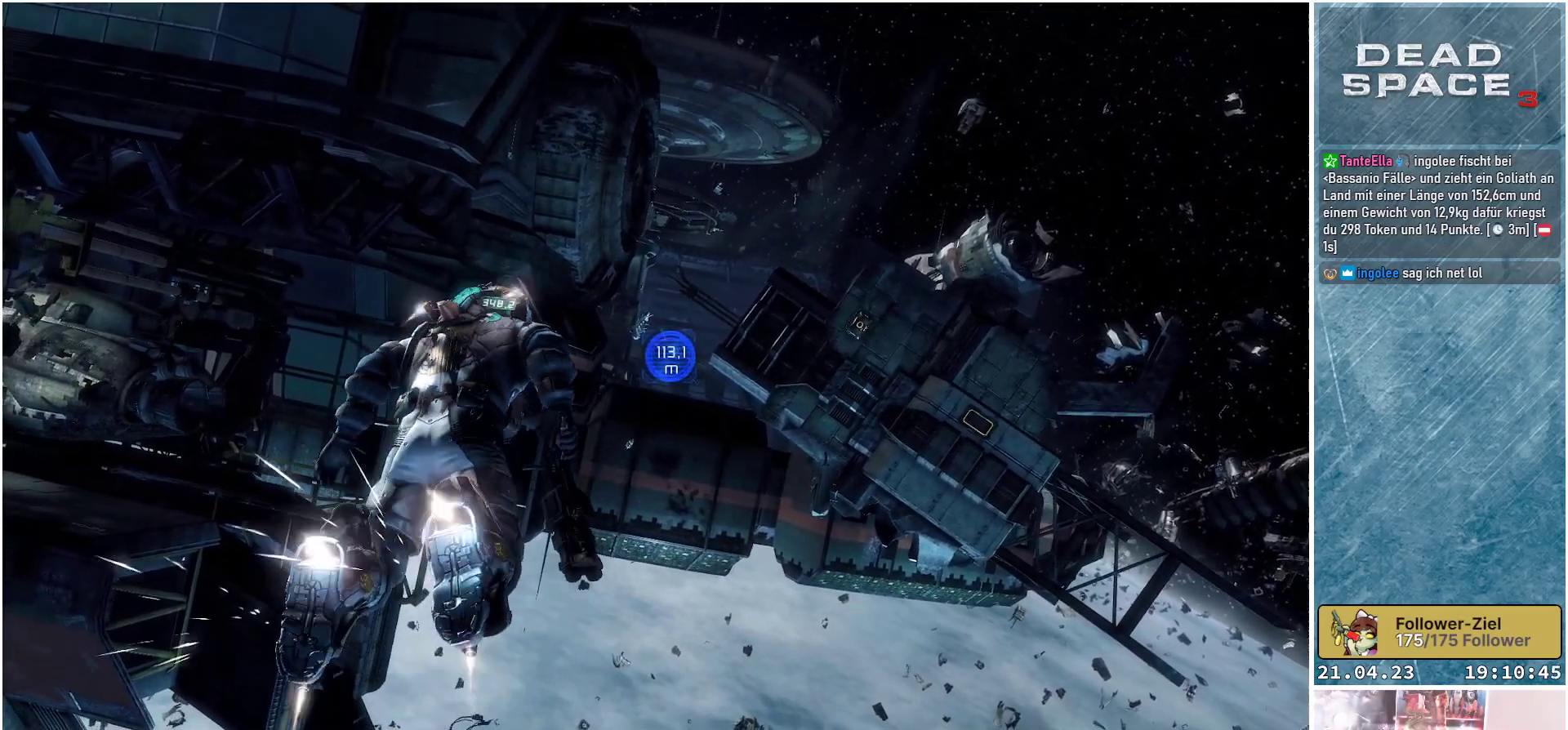
{"buttons": ["L1"], "left_stick": "up", "right_stick": "center", "events": []}
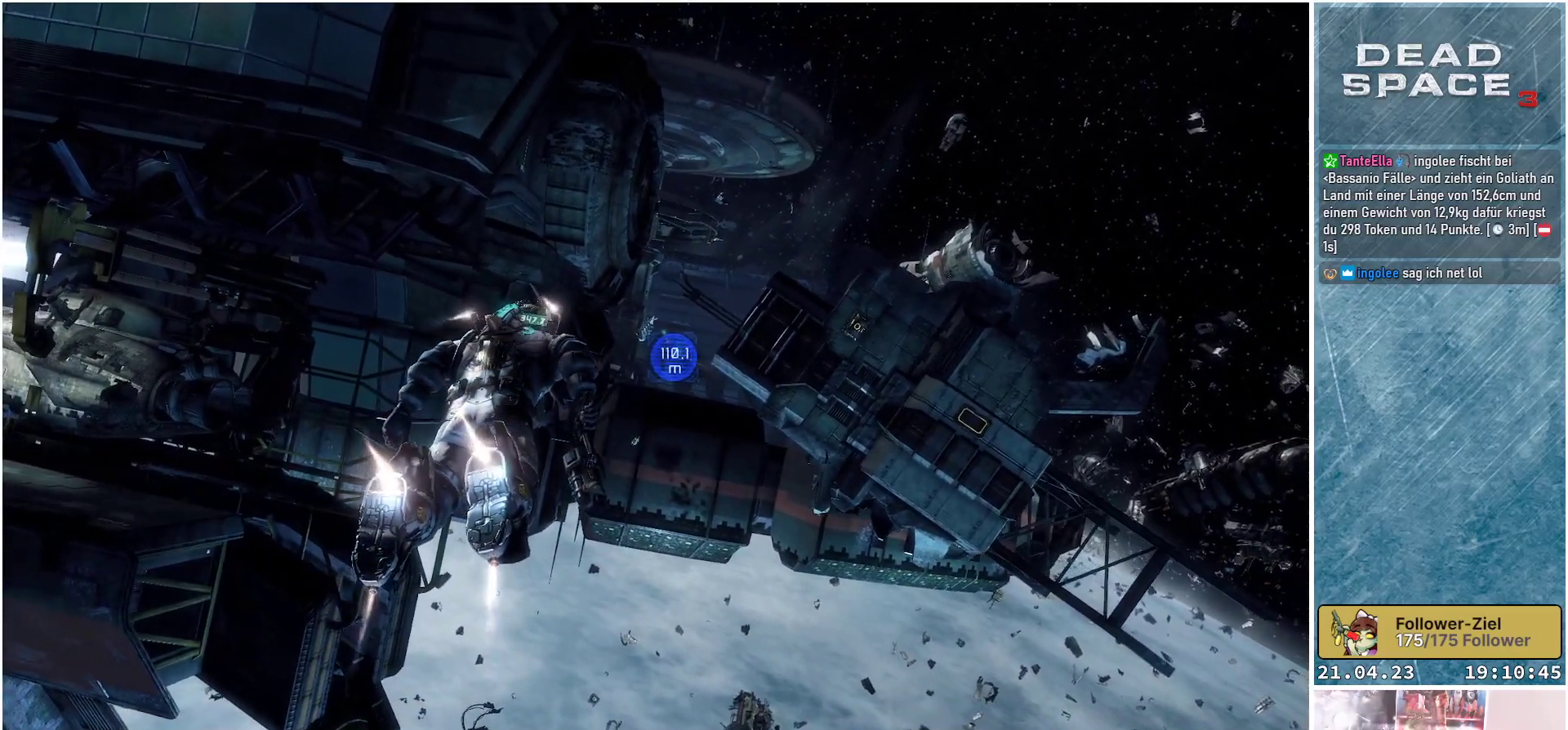
{"buttons": ["L1"], "left_stick": "up", "right_stick": "center", "events": []}
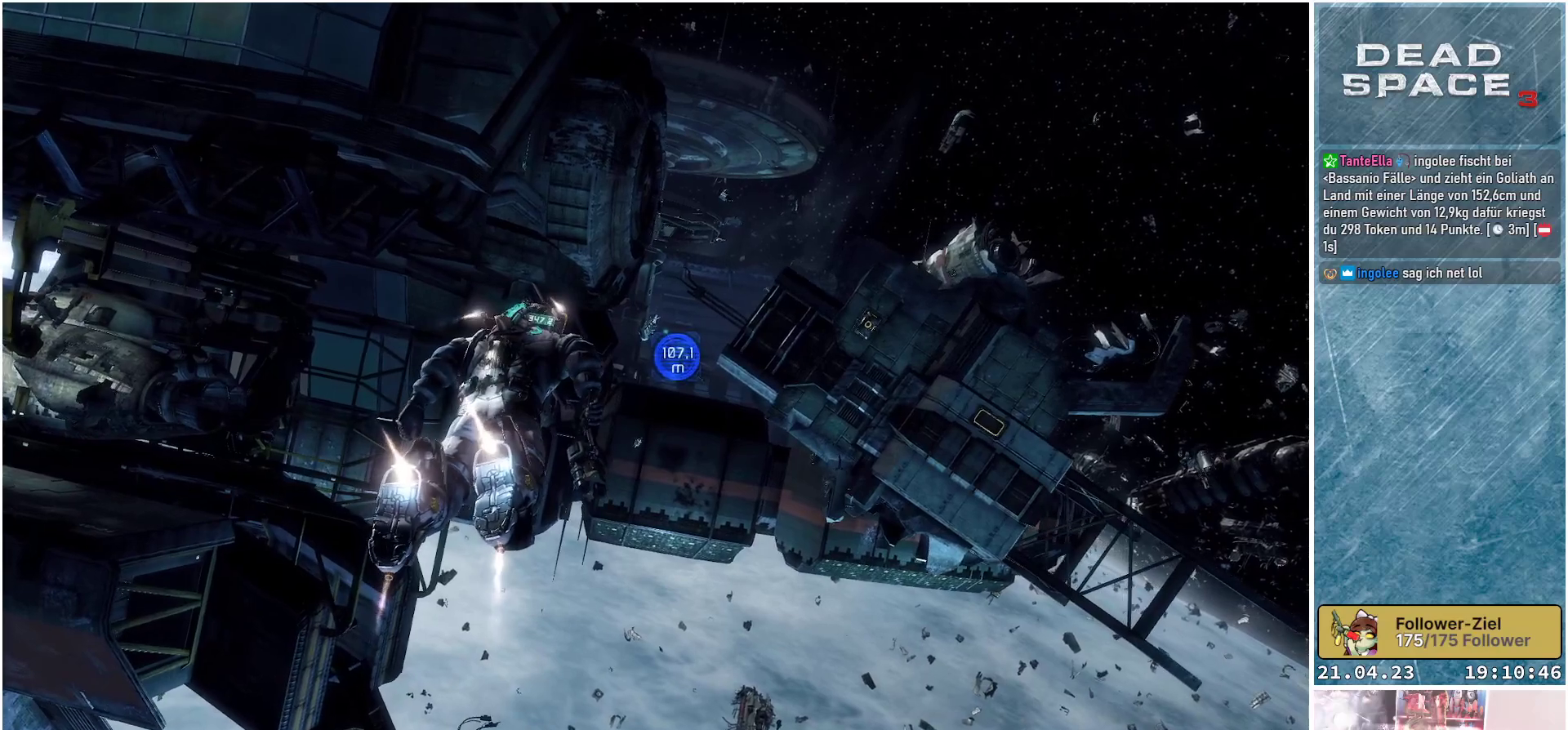
{"buttons": ["L1"], "left_stick": "up", "right_stick": "center", "events": []}
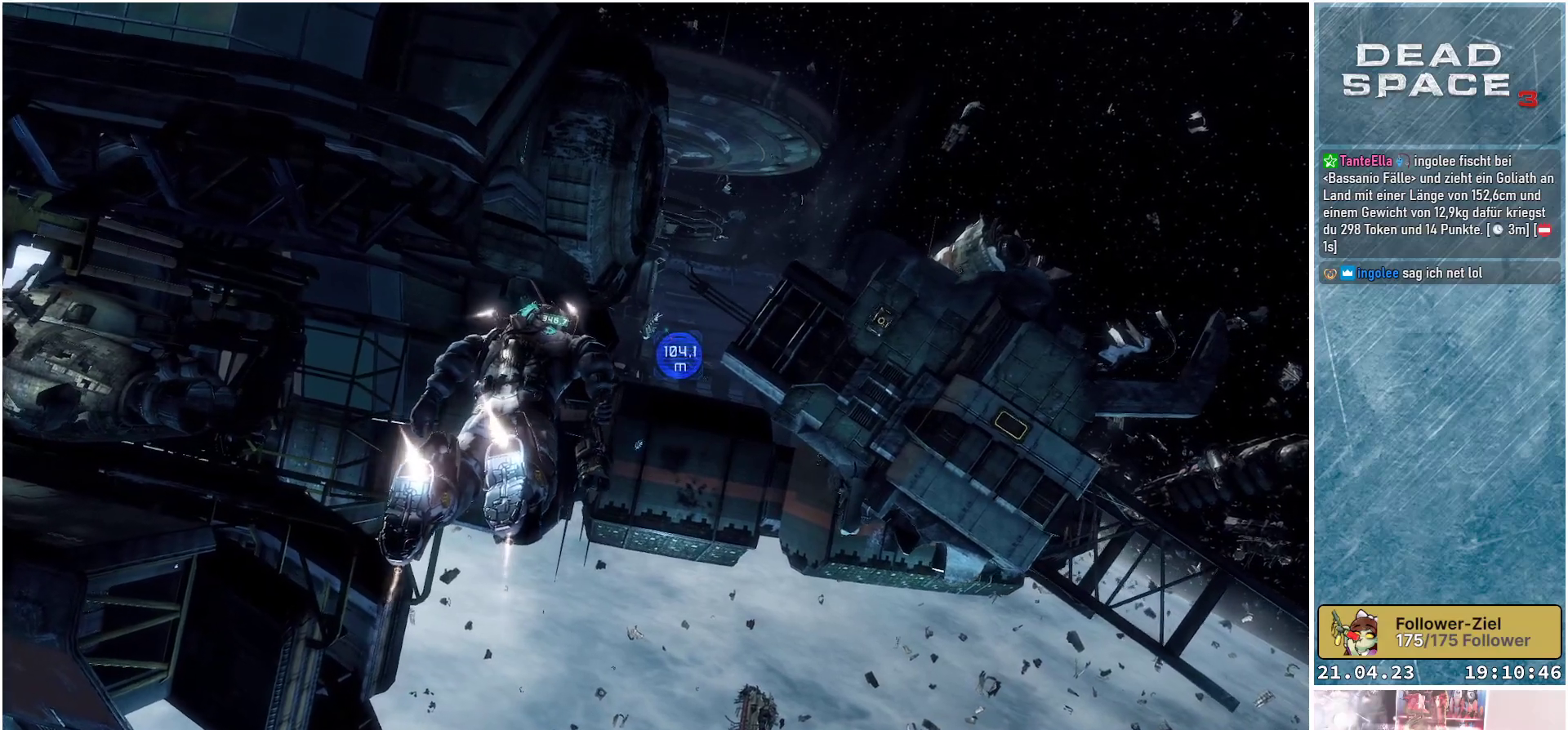
{"buttons": ["L1"], "left_stick": "up", "right_stick": "center", "events": []}
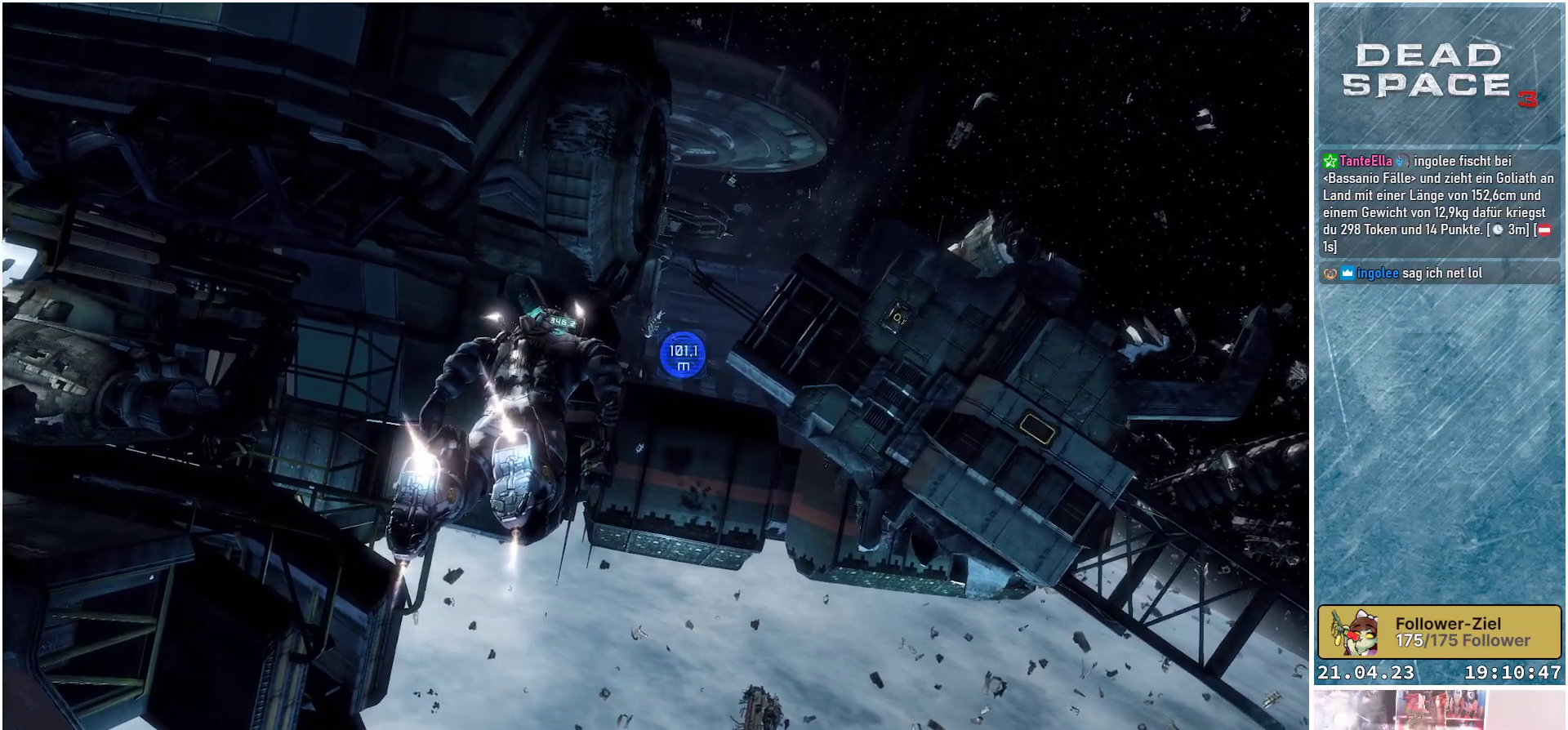
{"buttons": ["L1"], "left_stick": "up", "right_stick": "center", "events": []}
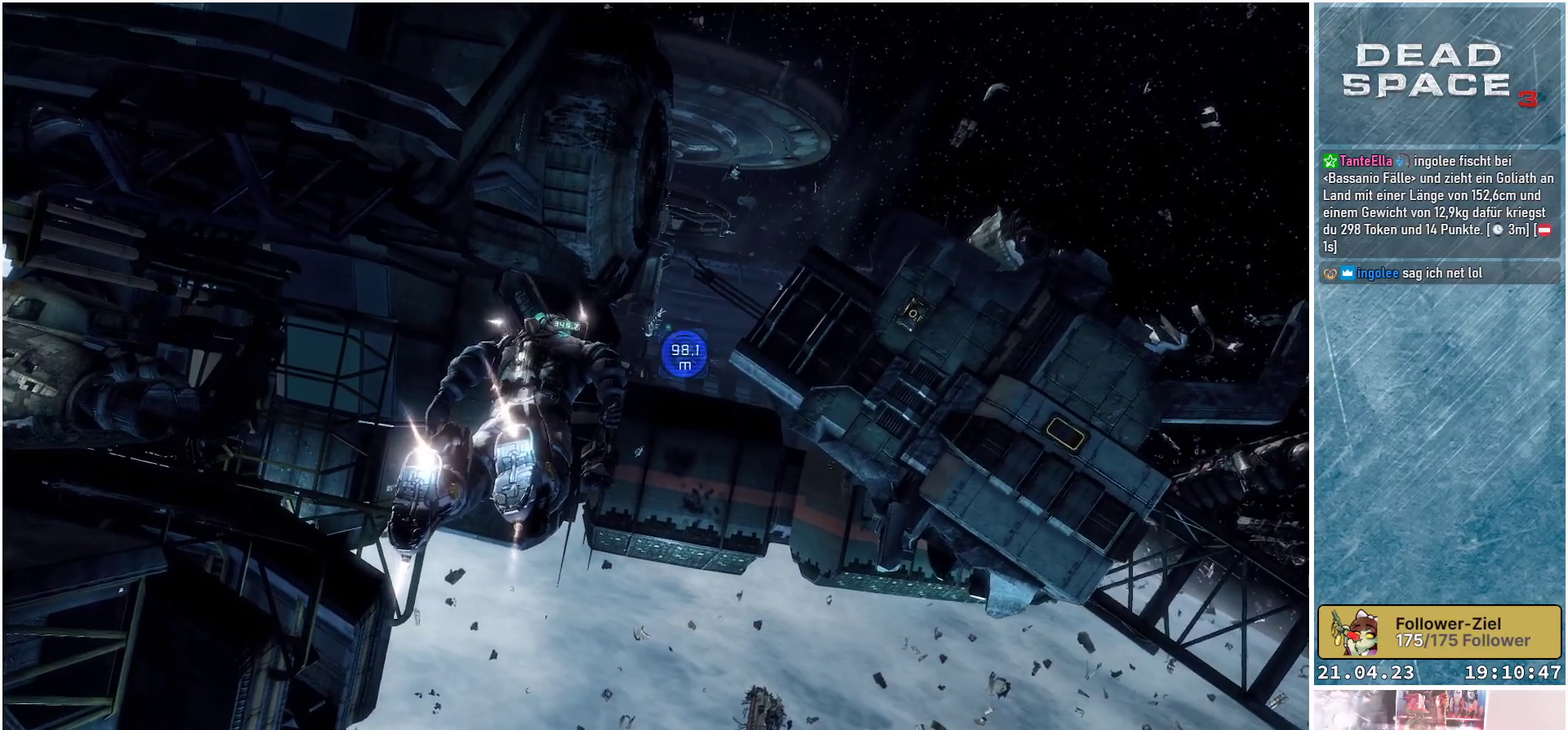
{"buttons": ["L1"], "left_stick": "up", "right_stick": "center", "events": []}
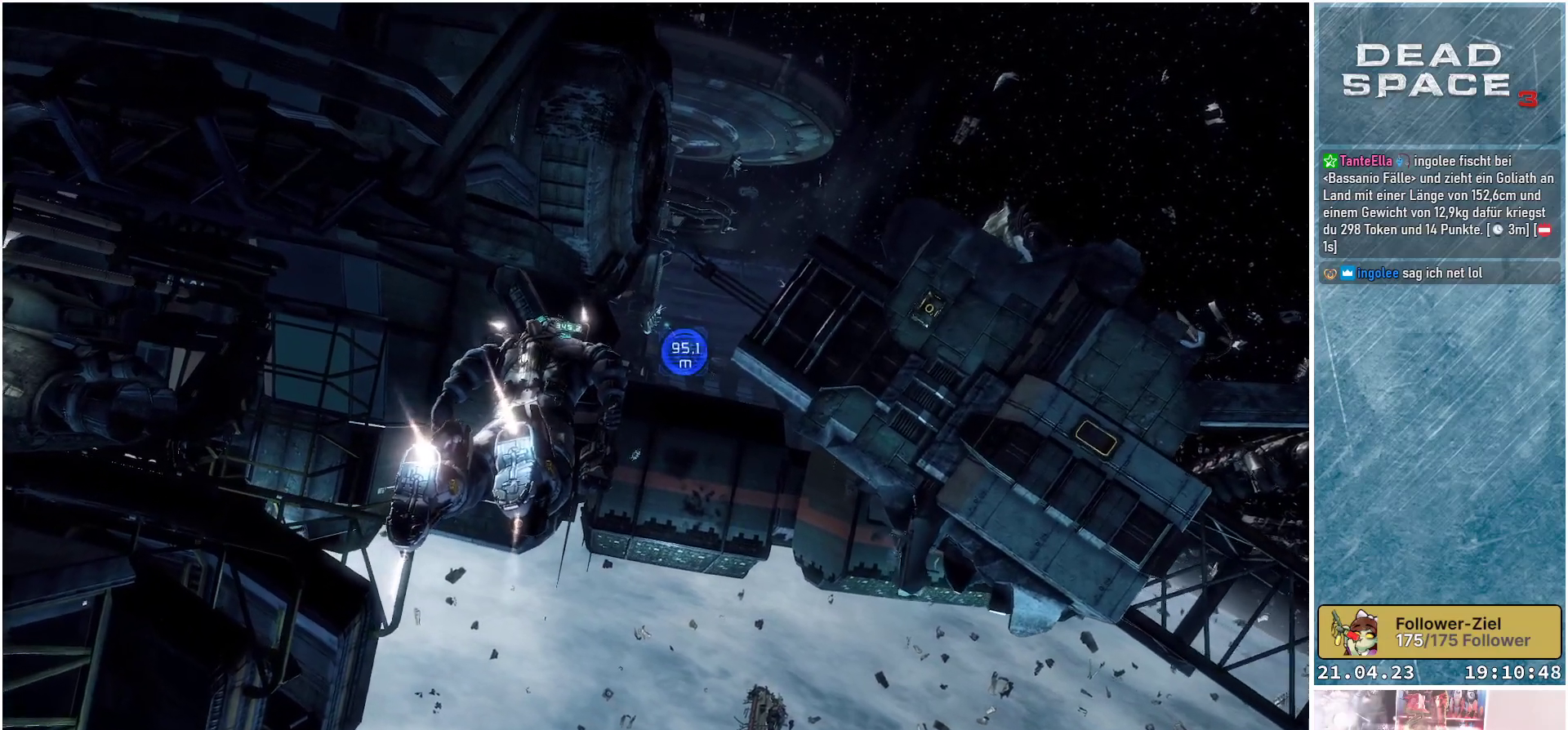
{"buttons": ["L1"], "left_stick": "up", "right_stick": "center", "events": []}
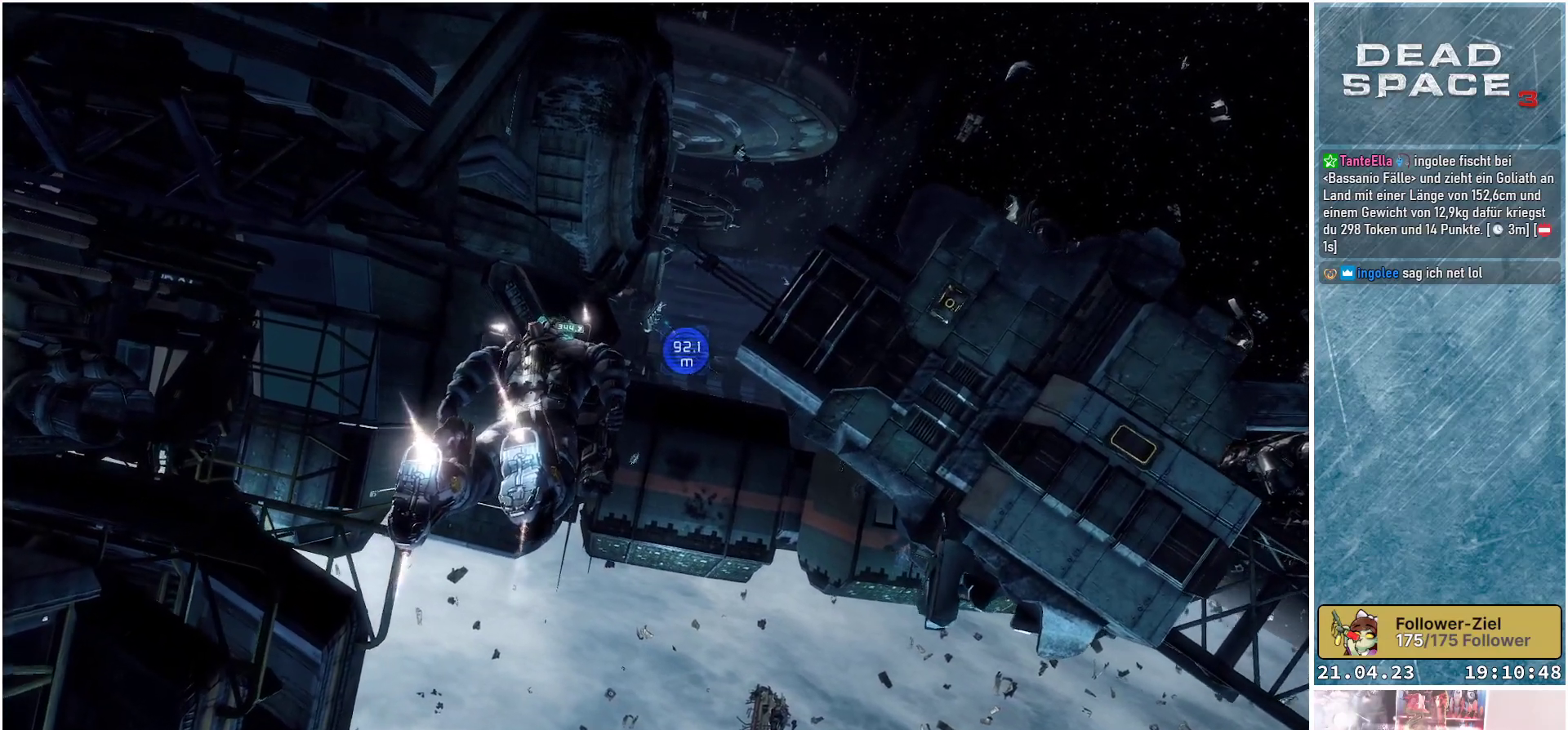
{"buttons": ["L1"], "left_stick": "up", "right_stick": "center", "events": []}
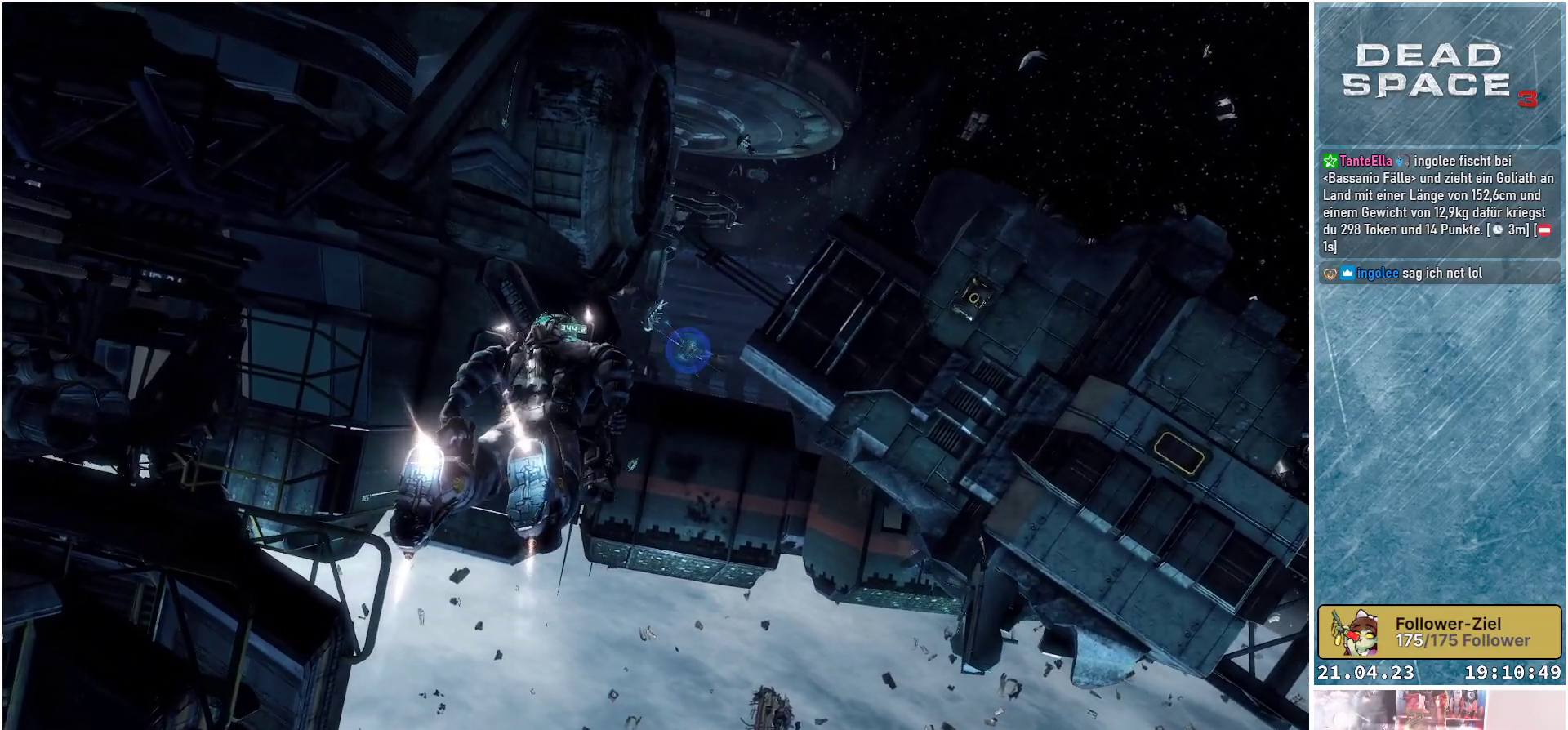
{"buttons": ["L1"], "left_stick": "up", "right_stick": "center", "events": []}
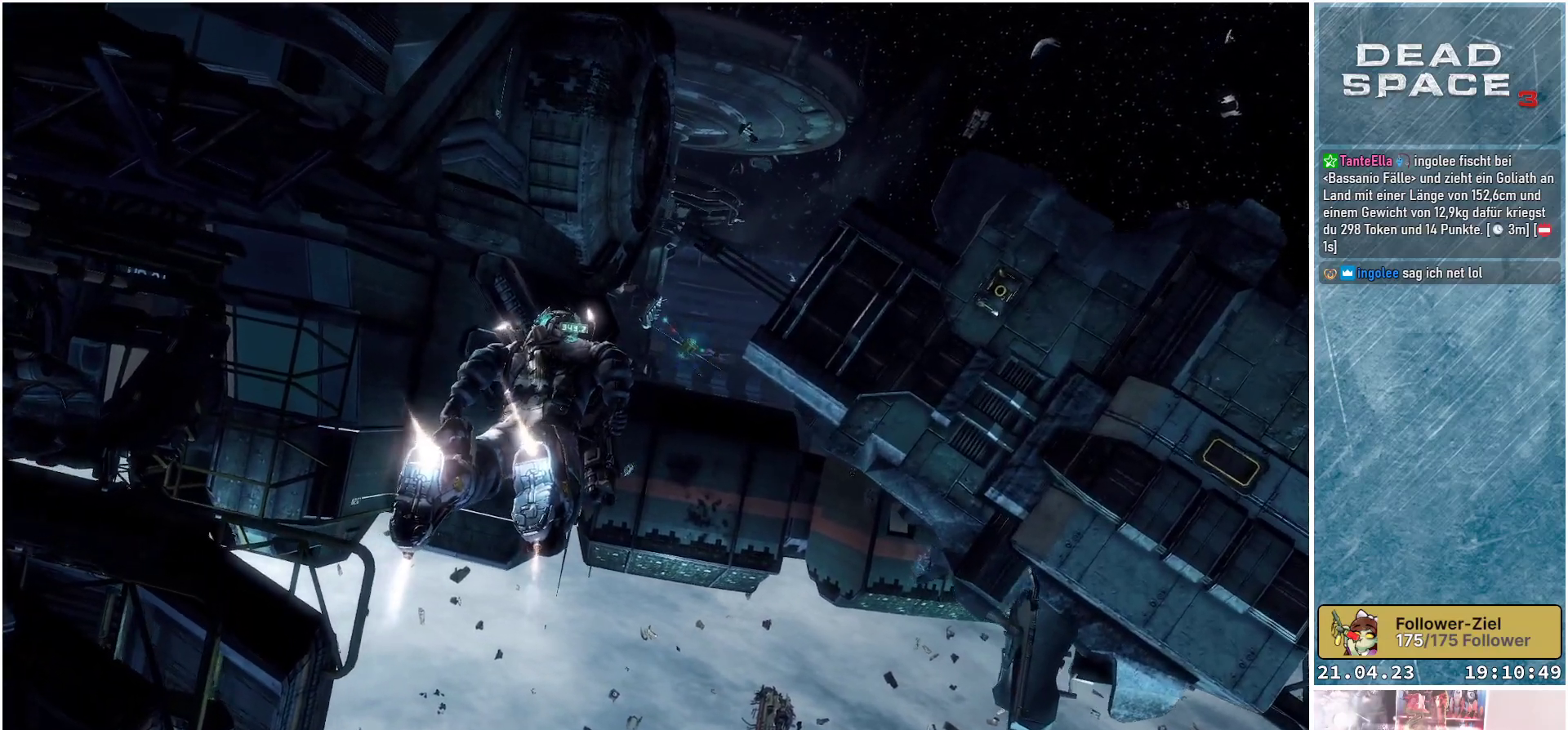
{"buttons": ["L1"], "left_stick": "up", "right_stick": "center", "events": []}
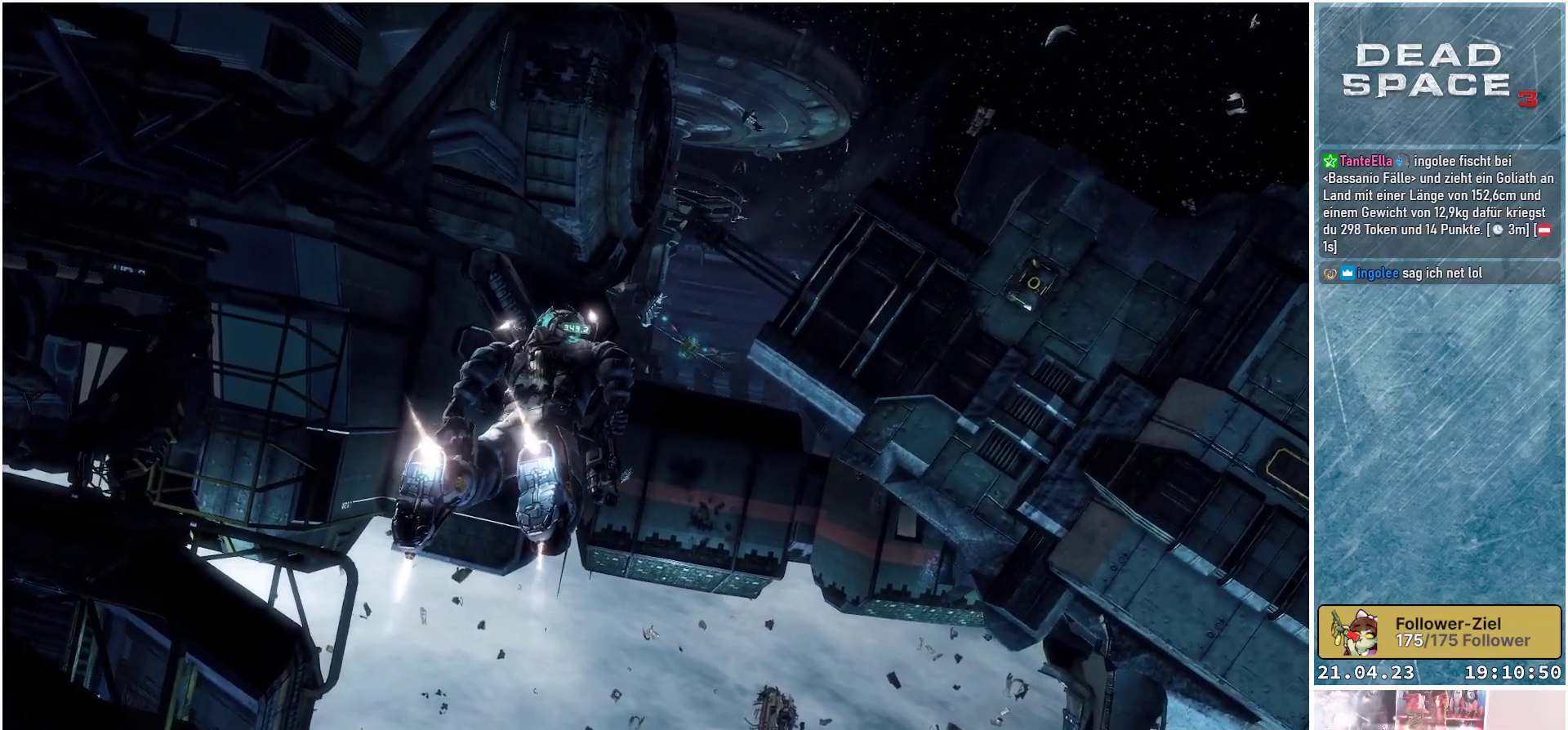
{"buttons": ["L1"], "left_stick": "up", "right_stick": "center", "events": []}
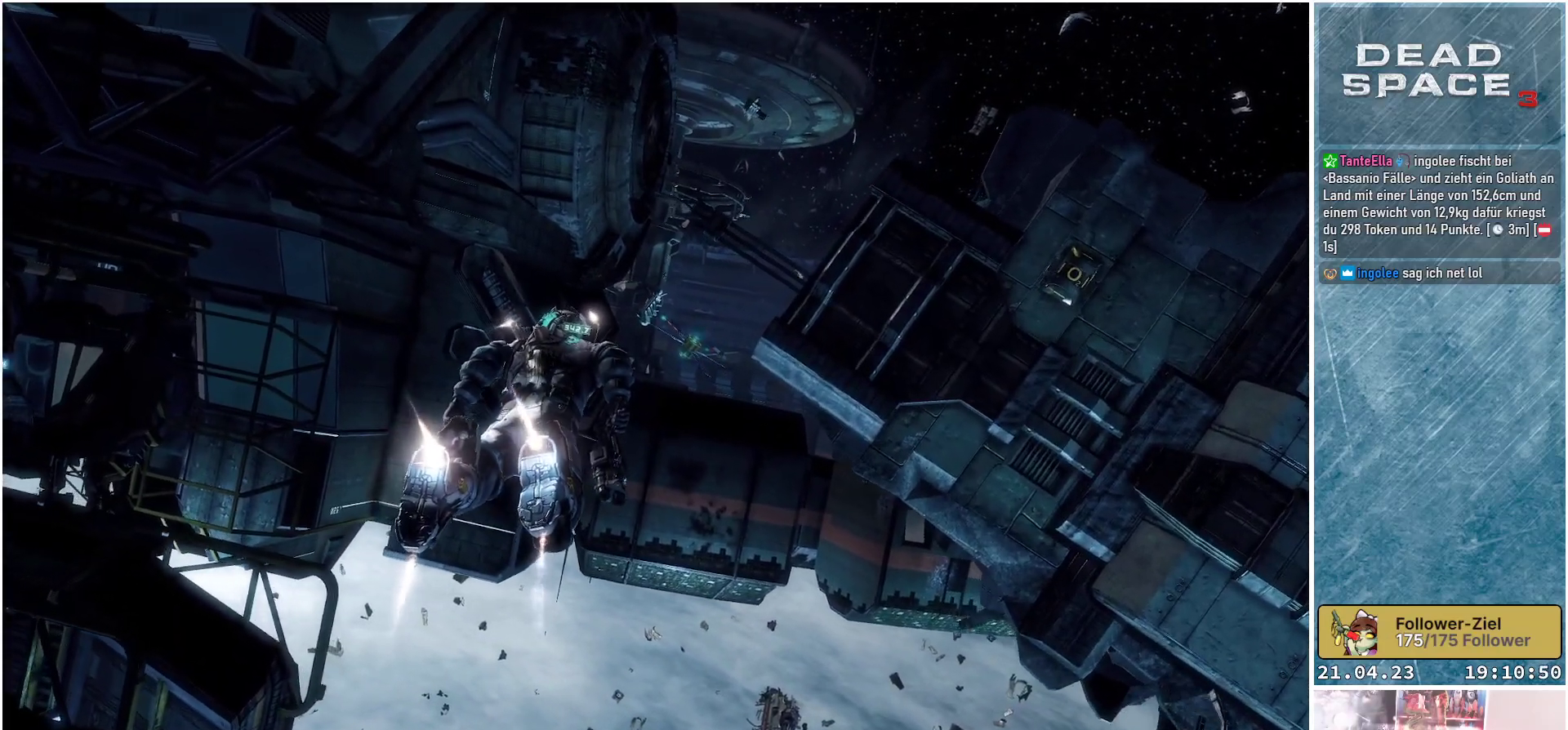
{"buttons": ["L1"], "left_stick": "up", "right_stick": "center", "events": []}
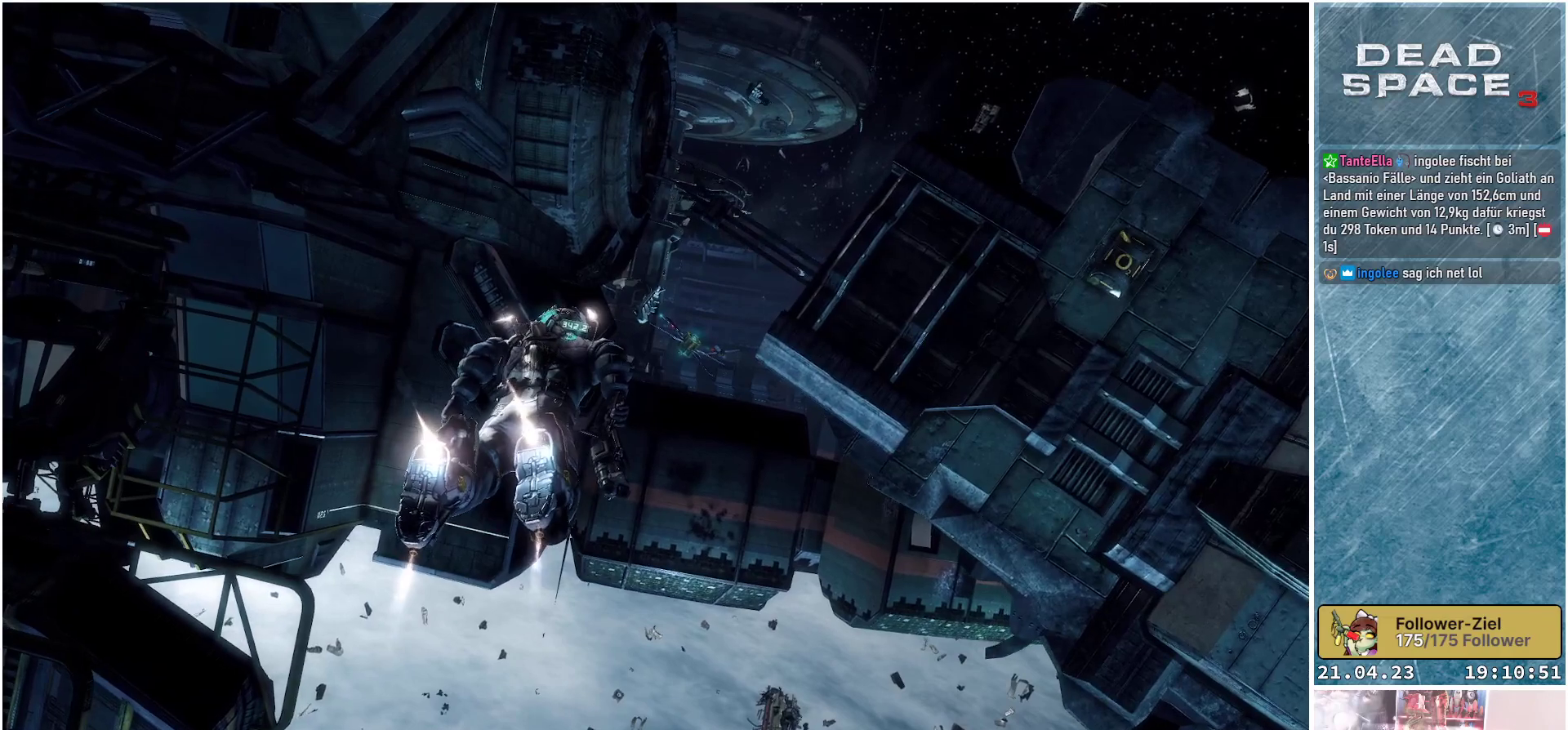
{"buttons": ["L1"], "left_stick": "up", "right_stick": "center", "events": []}
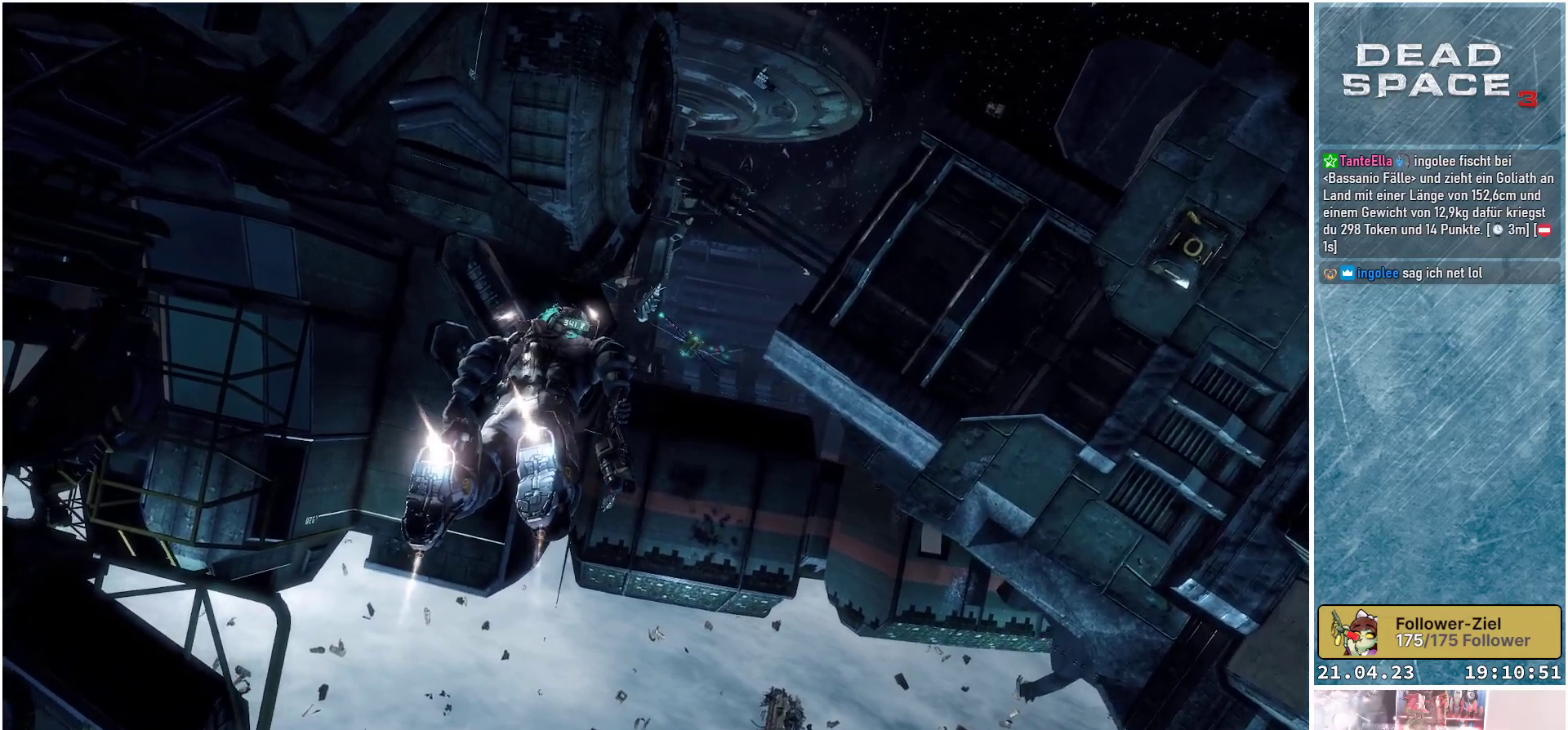
{"buttons": ["L1"], "left_stick": "up", "right_stick": "center", "events": []}